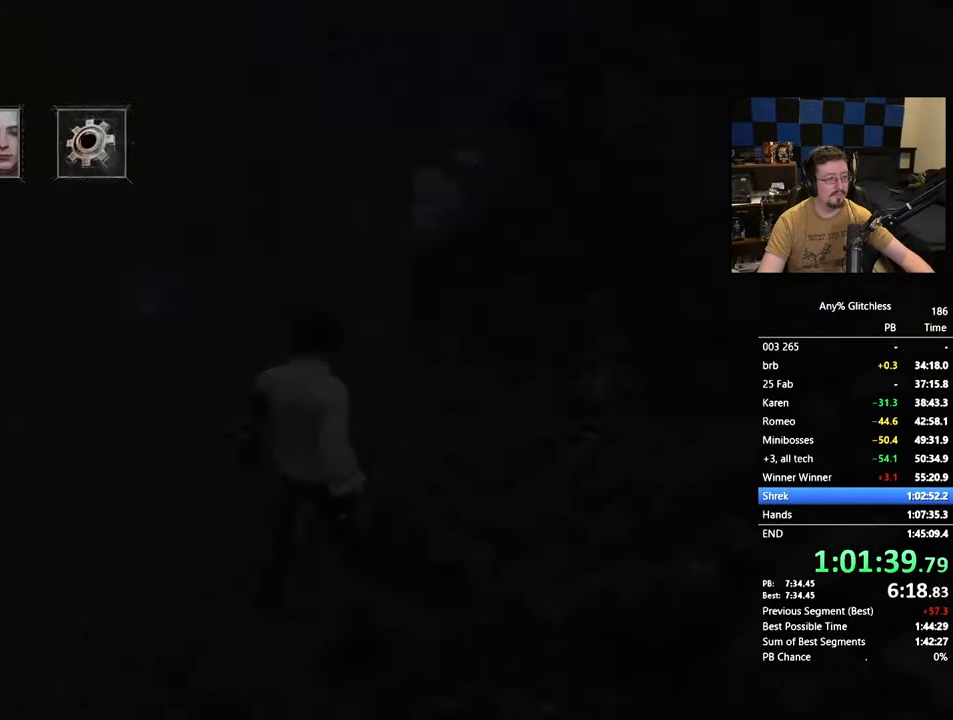
Gameplay with keyboard and mouse; each line is a JSON object with the keys and mouse buttons held at the frame after it. "events" lists presses ("down") and releases ("up") of "1", "3", "4", "5", "a", "alt", "c", "caps_lock", "ctrl", "d", "e", "f", "g", "r", "s", "shift", "space", "t", "tab", "v", "w" and "mouse_wheel" between this image and that frame as [ms after this image, input, new state], when the widget could be followed in between. "mouse_wheel" = the "wheel" button of the "mouse" list. No other keys are recorded. "wheel" means that the mouse wheel is clicked or scrolled. Not read: mouse_move x.
{"keys": ["space", "w"], "mouse": [], "events": [[100, "tab", "up"], [150, "w", "down"], [200, "space", "down"]]}
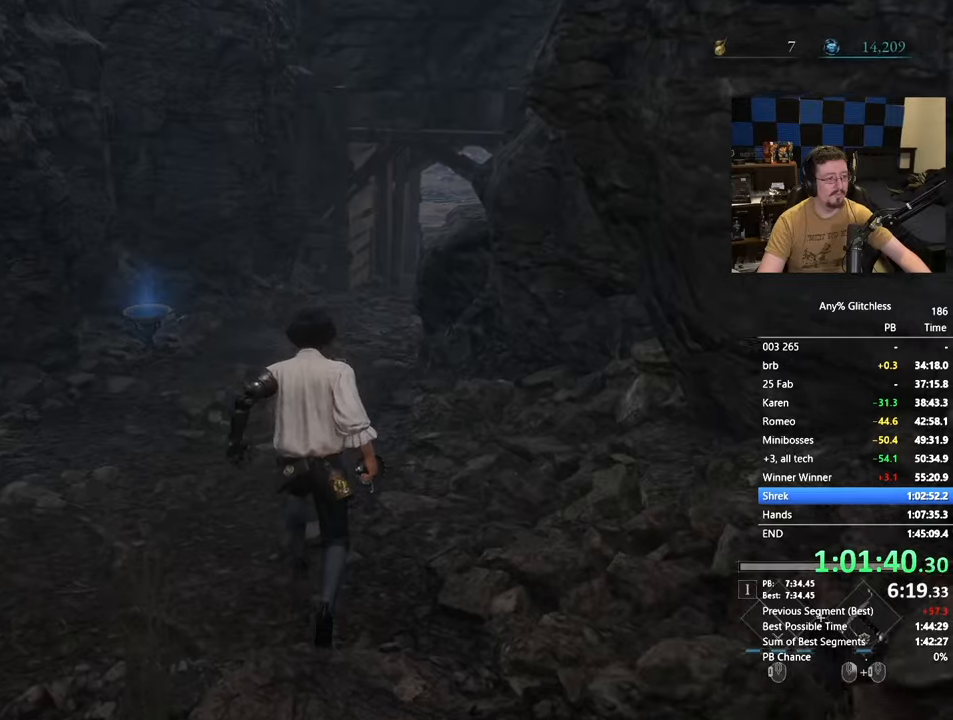
{"keys": ["space", "w"], "mouse": [], "events": []}
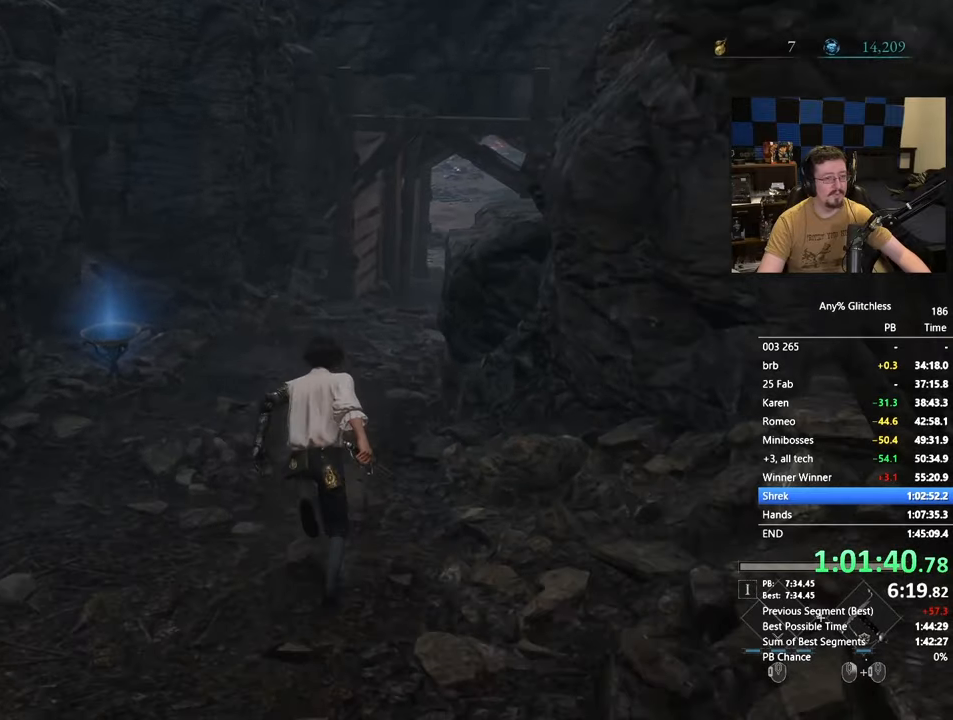
{"keys": ["space", "w"], "mouse": [], "events": []}
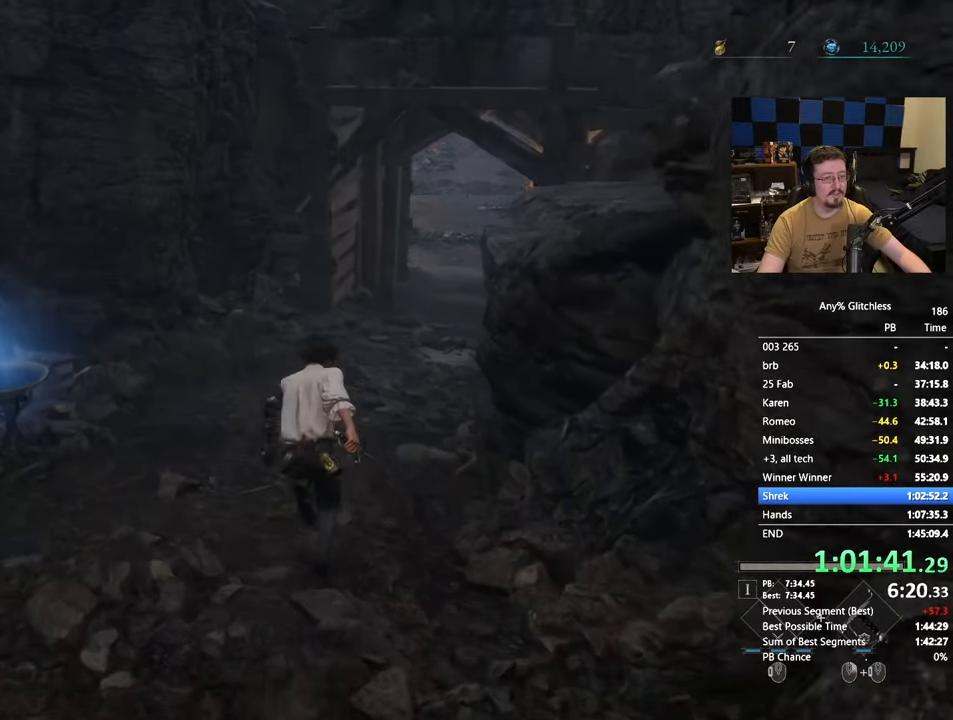
{"keys": ["space", "w"], "mouse": [], "events": [[400, "shift", "down"], [483, "shift", "up"]]}
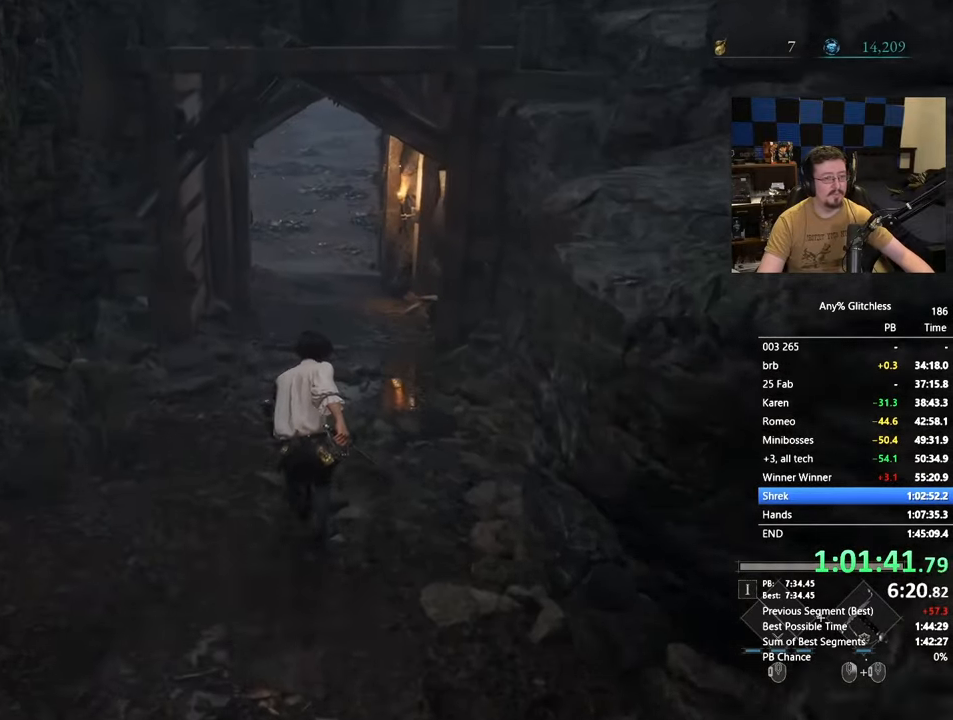
{"keys": [], "mouse": [], "events": [[300, "tab", "down"], [400, "space", "up"], [400, "tab", "up"], [433, "w", "up"]]}
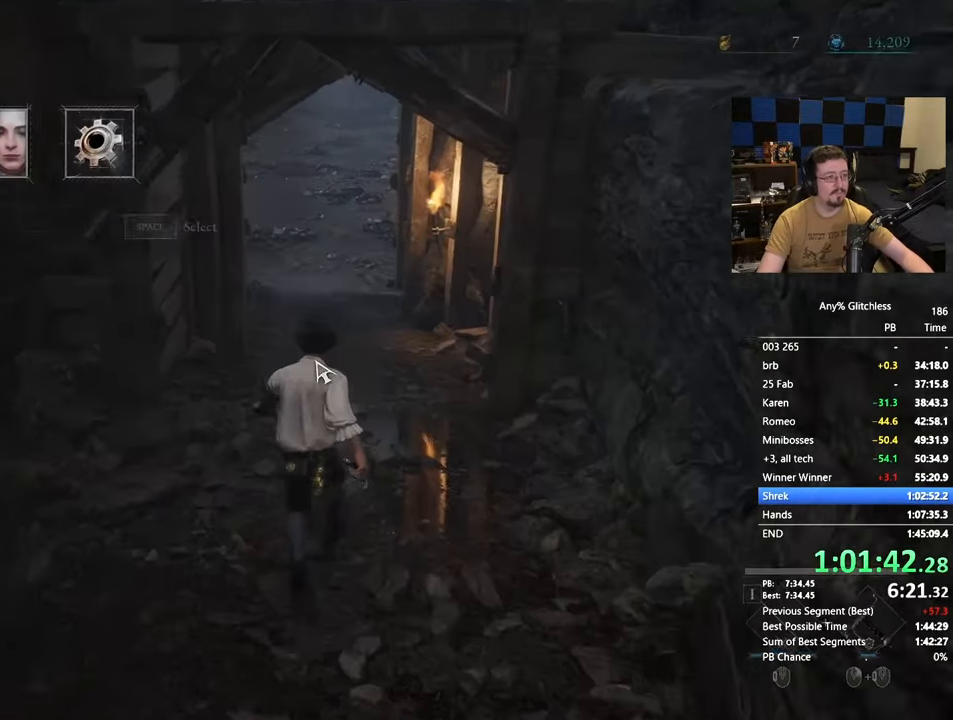
{"keys": [], "mouse": [], "events": [[83, "space", "down"], [133, "space", "up"], [217, "space", "down"], [267, "space", "up"]]}
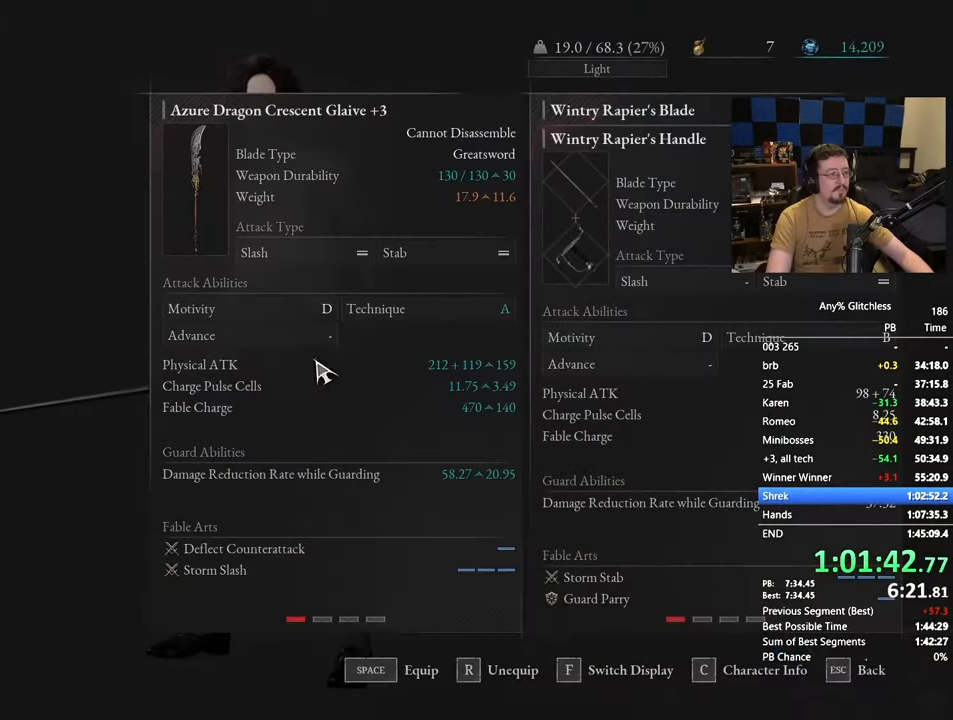
{"keys": [], "mouse": [], "events": [[100, "space", "down"], [150, "space", "up"], [233, "tab", "down"], [333, "tab", "up"]]}